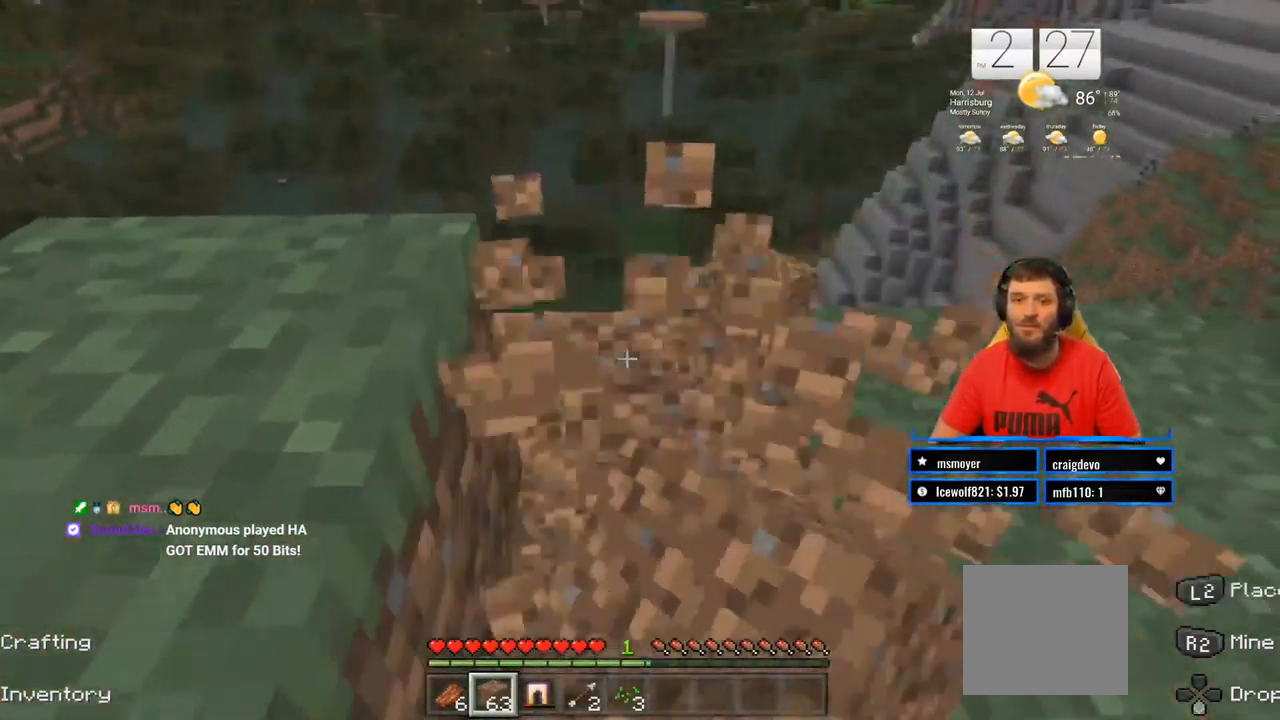
Gameplay with a controller (PlayStation layout); each line is a JSON object with the inputs held at the frame after it. "events" lists button and stick changes between this image and that frame as [ms after this image, input, new state], when the widget could be followed in between. Not read: L1 R1.
{"buttons": ["R2"], "left_stick": "up-right", "right_stick": "left", "events": [[183, "right_stick", "left"], [217, "left_stick", "right"], [467, "left_stick", "up-right"]]}
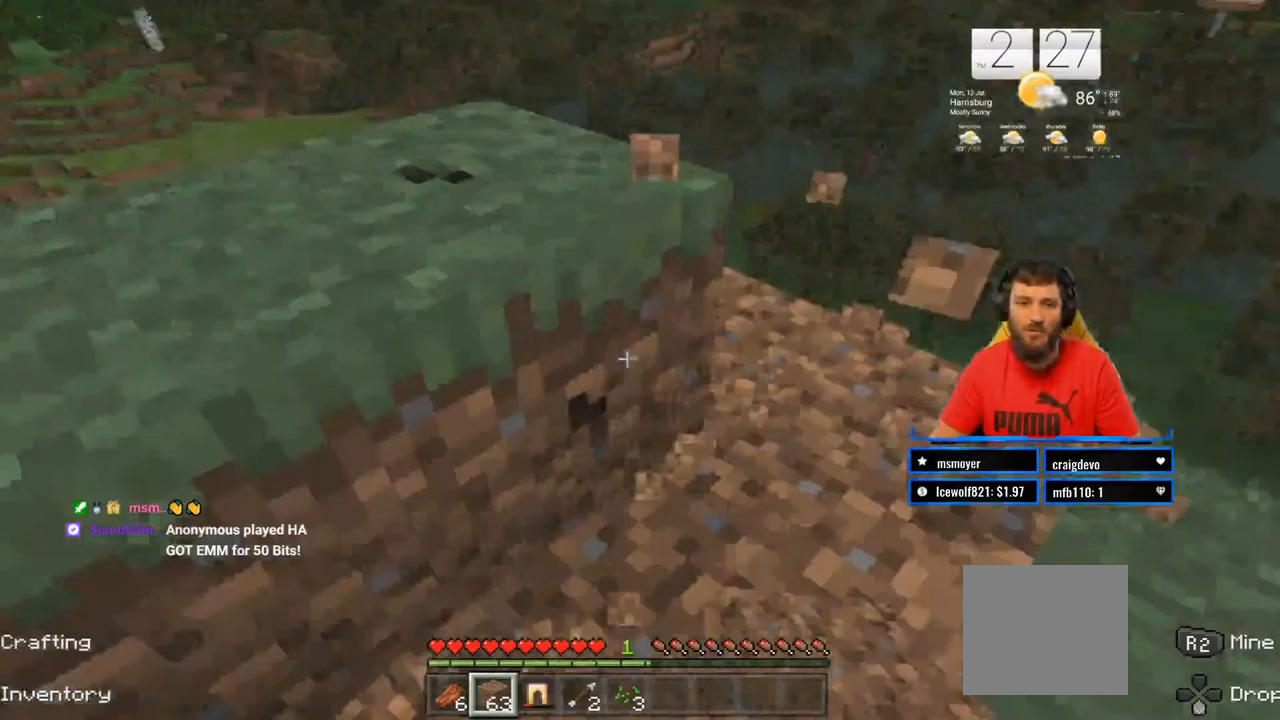
{"buttons": ["R2"], "left_stick": "center", "right_stick": "center", "events": [[33, "right_stick", "center"], [200, "left_stick", "center"], [217, "right_stick", "left"], [383, "left_stick", "left"], [483, "left_stick", "center"], [483, "right_stick", "center"]]}
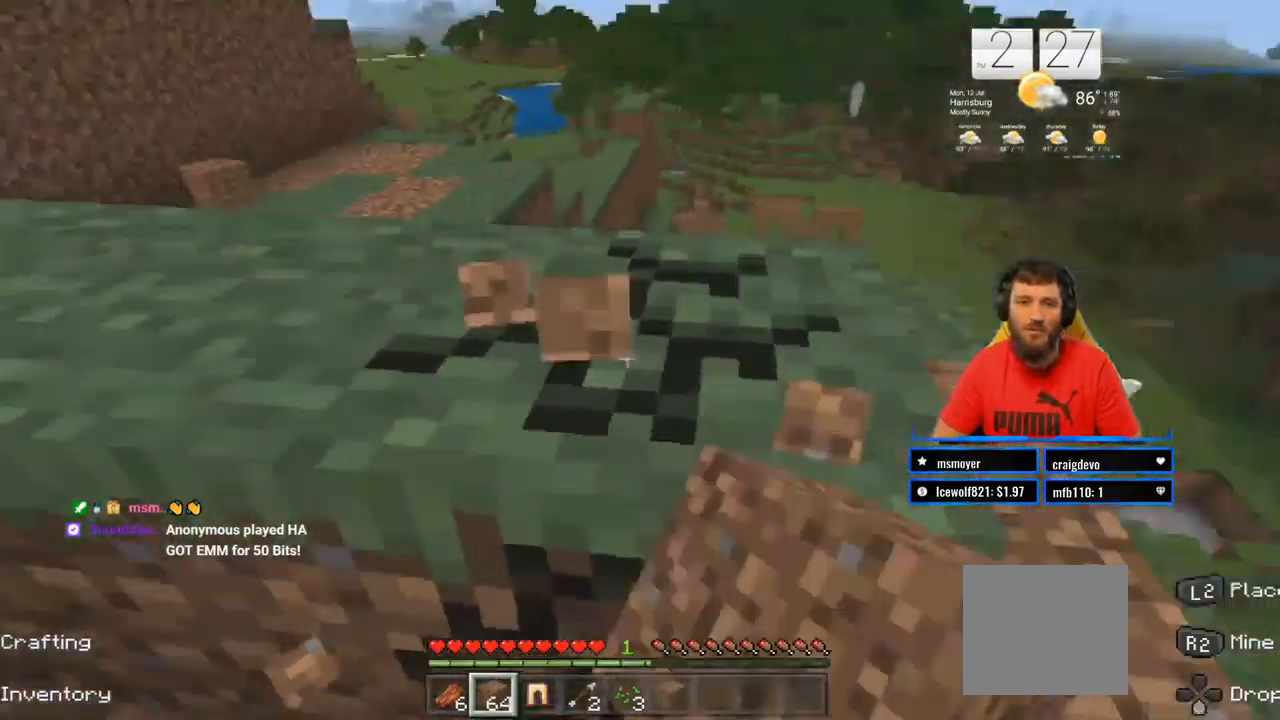
{"buttons": ["R2"], "left_stick": "center", "right_stick": "center", "events": []}
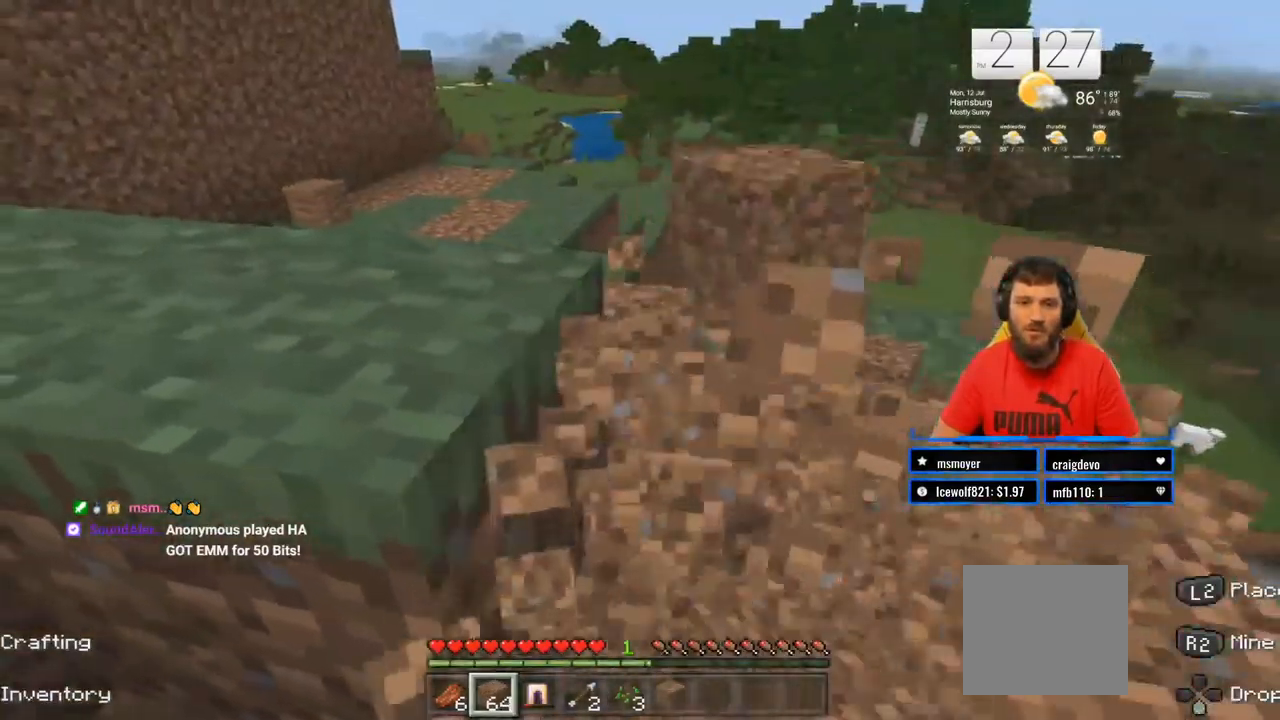
{"buttons": ["R2"], "left_stick": "center", "right_stick": "center", "events": [[83, "right_stick", "left"], [167, "left_stick", "left"], [233, "left_stick", "center"], [267, "right_stick", "center"], [317, "left_stick", "right"], [450, "left_stick", "center"]]}
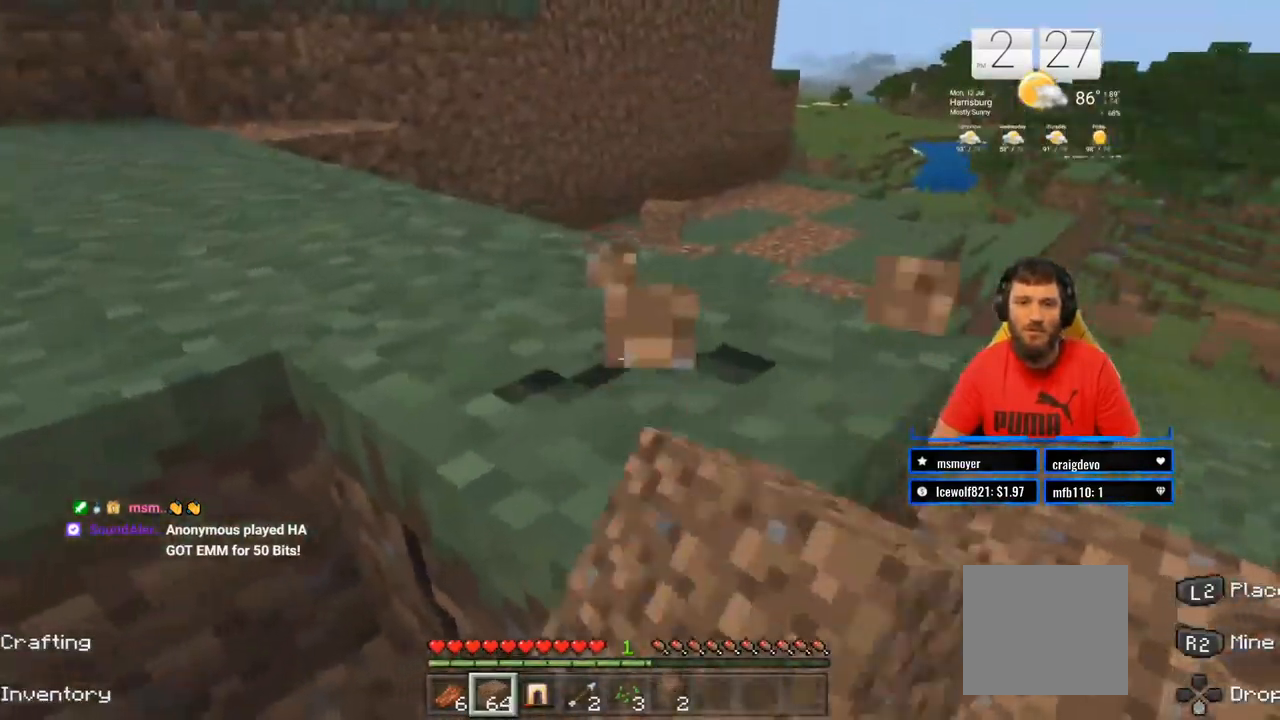
{"buttons": ["R2"], "left_stick": "center", "right_stick": "center", "events": []}
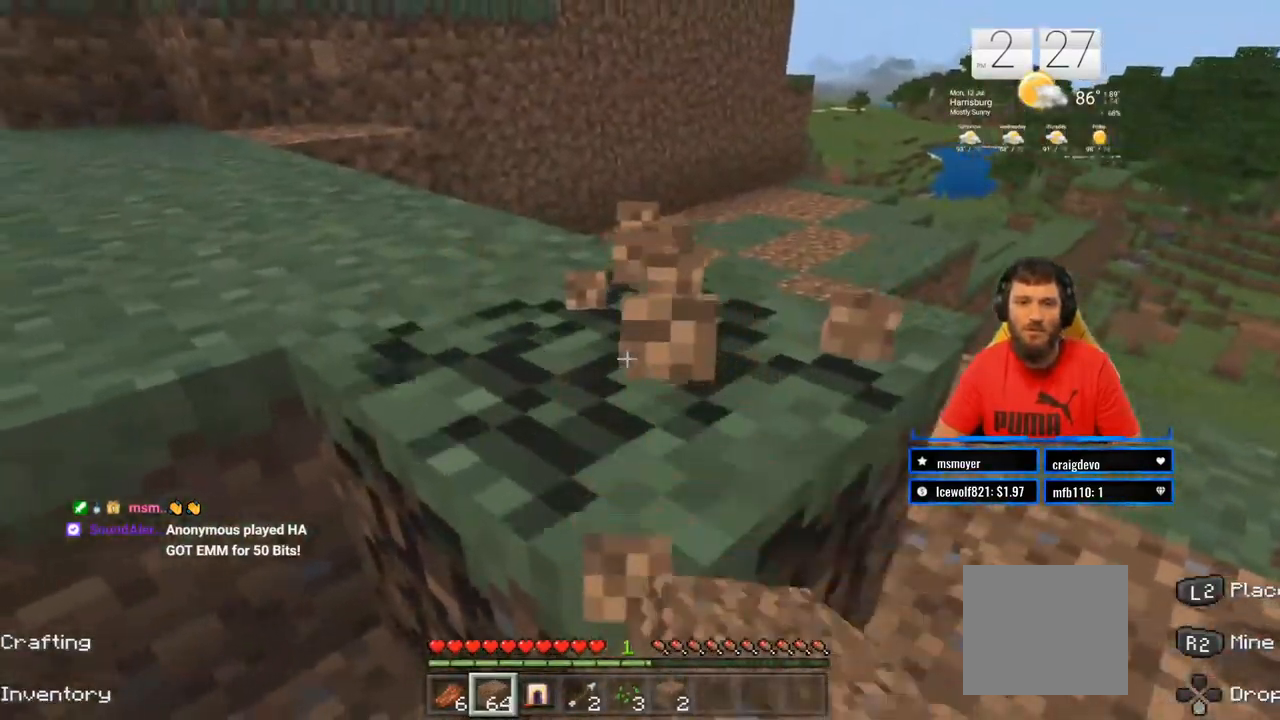
{"buttons": ["R2"], "left_stick": "center", "right_stick": "center", "events": [[183, "right_stick", "left"], [200, "left_stick", "up"], [333, "right_stick", "center"], [417, "left_stick", "center"]]}
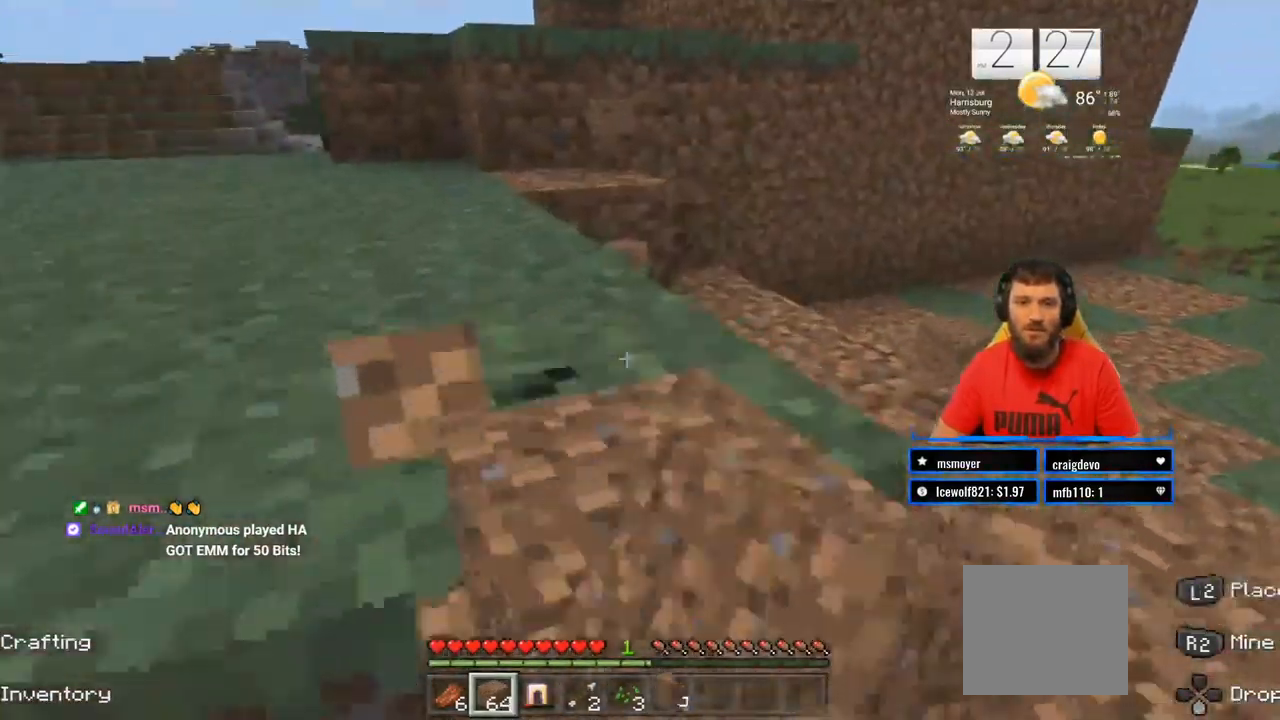
{"buttons": ["R2"], "left_stick": "right", "right_stick": "center", "events": [[367, "right_stick", "left"], [483, "left_stick", "right"], [500, "right_stick", "center"]]}
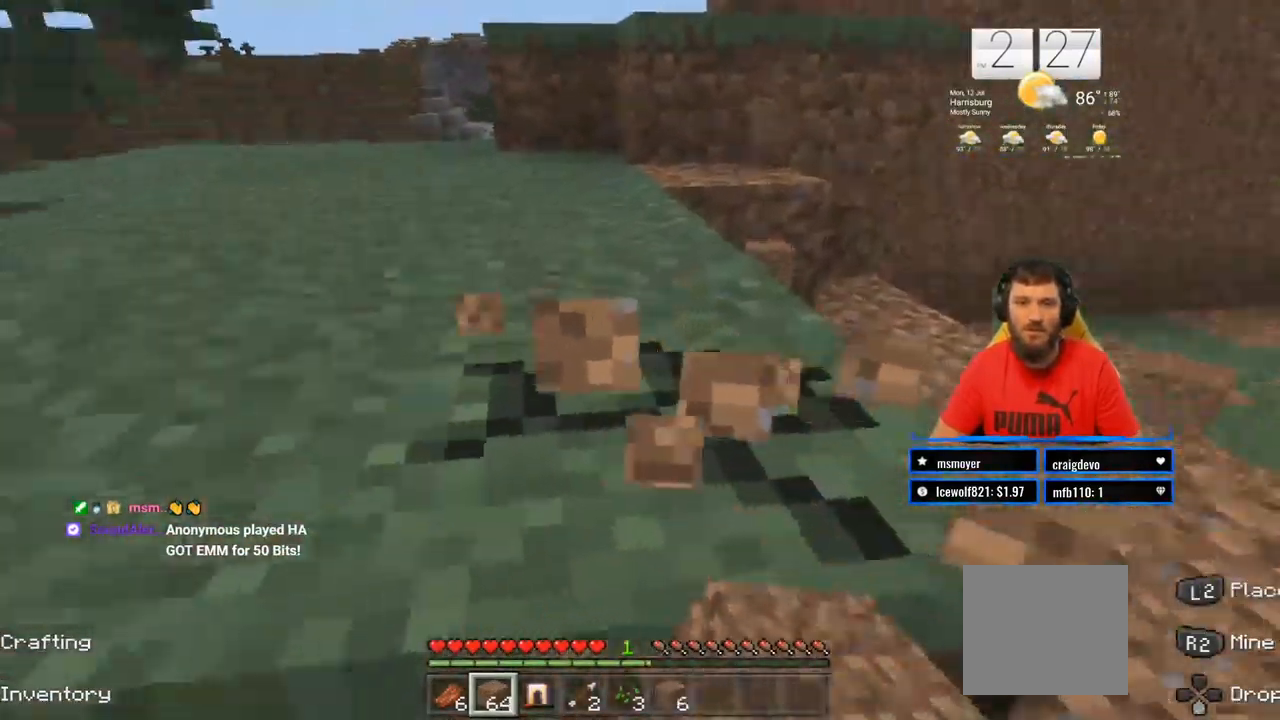
{"buttons": ["R2"], "left_stick": "center", "right_stick": "center", "events": [[83, "left_stick", "center"]]}
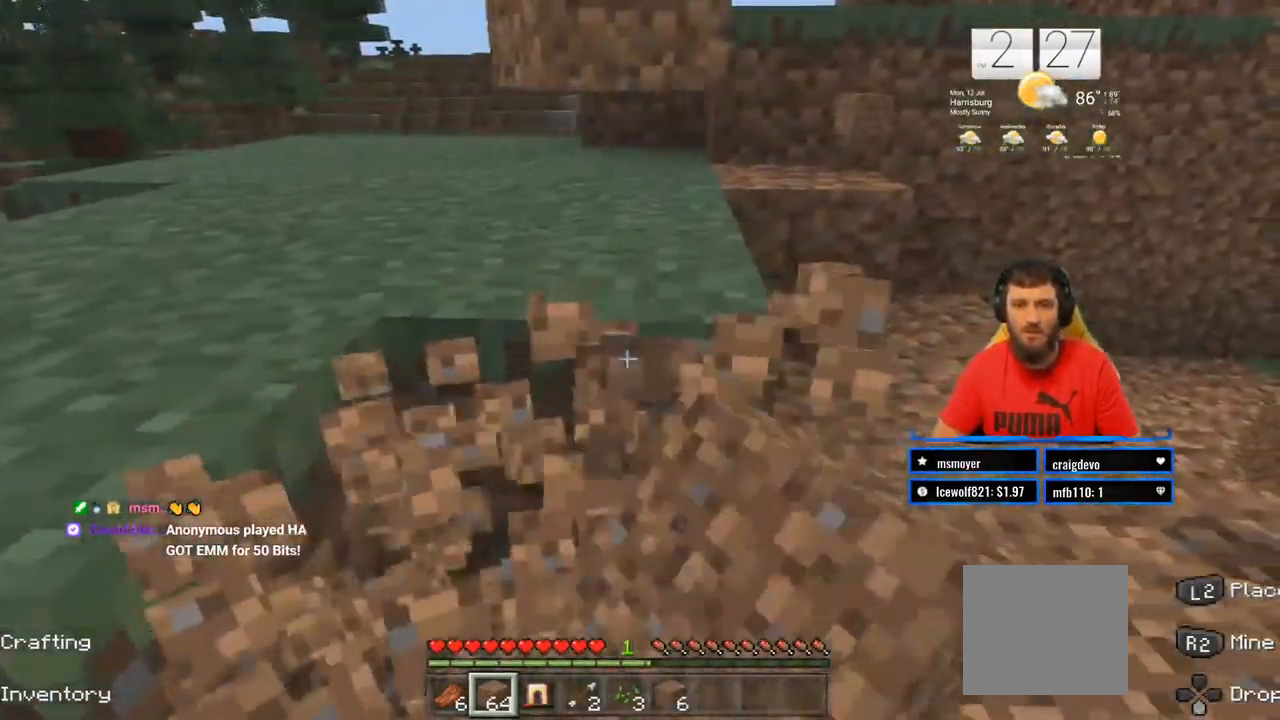
{"buttons": ["R2"], "left_stick": "center", "right_stick": "left", "events": [[83, "left_stick", "up-right"], [167, "right_stick", "left"], [300, "right_stick", "center"], [317, "left_stick", "center"], [450, "right_stick", "left"]]}
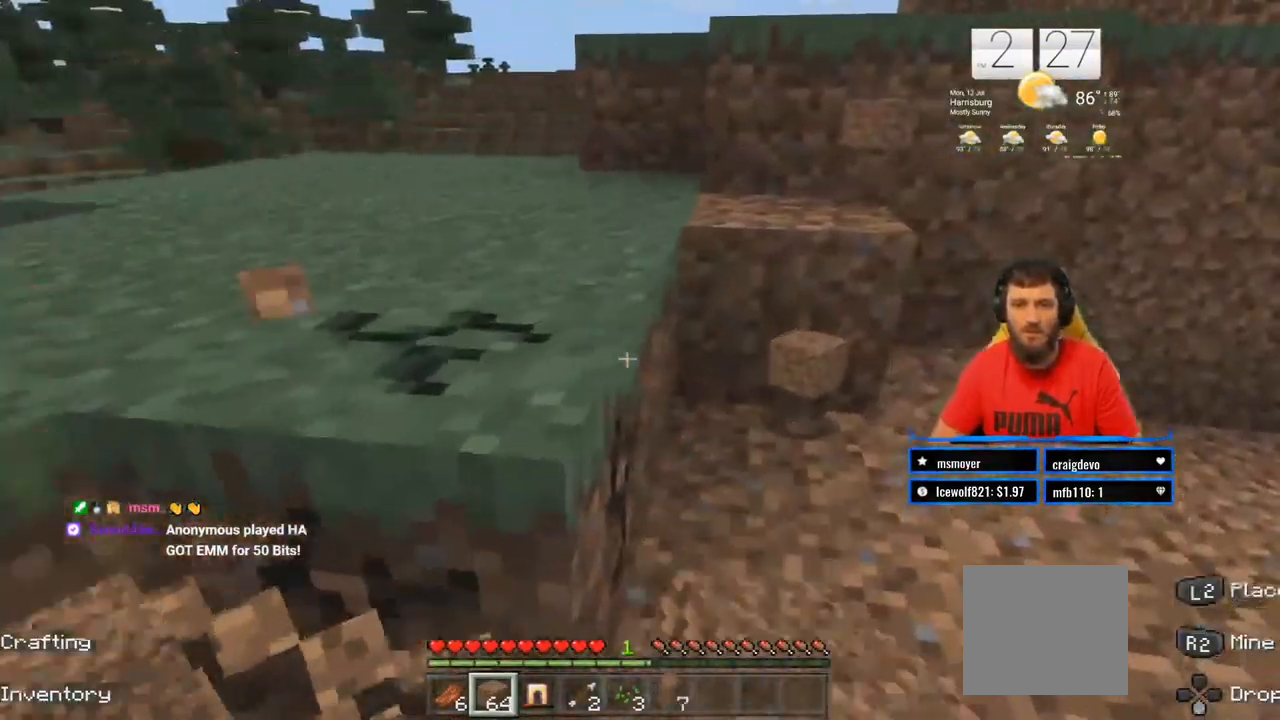
{"buttons": ["R2"], "left_stick": "up-right", "right_stick": "left", "events": [[33, "left_stick", "right"], [133, "right_stick", "center"], [200, "left_stick", "center"], [417, "left_stick", "up-right"], [450, "right_stick", "left"]]}
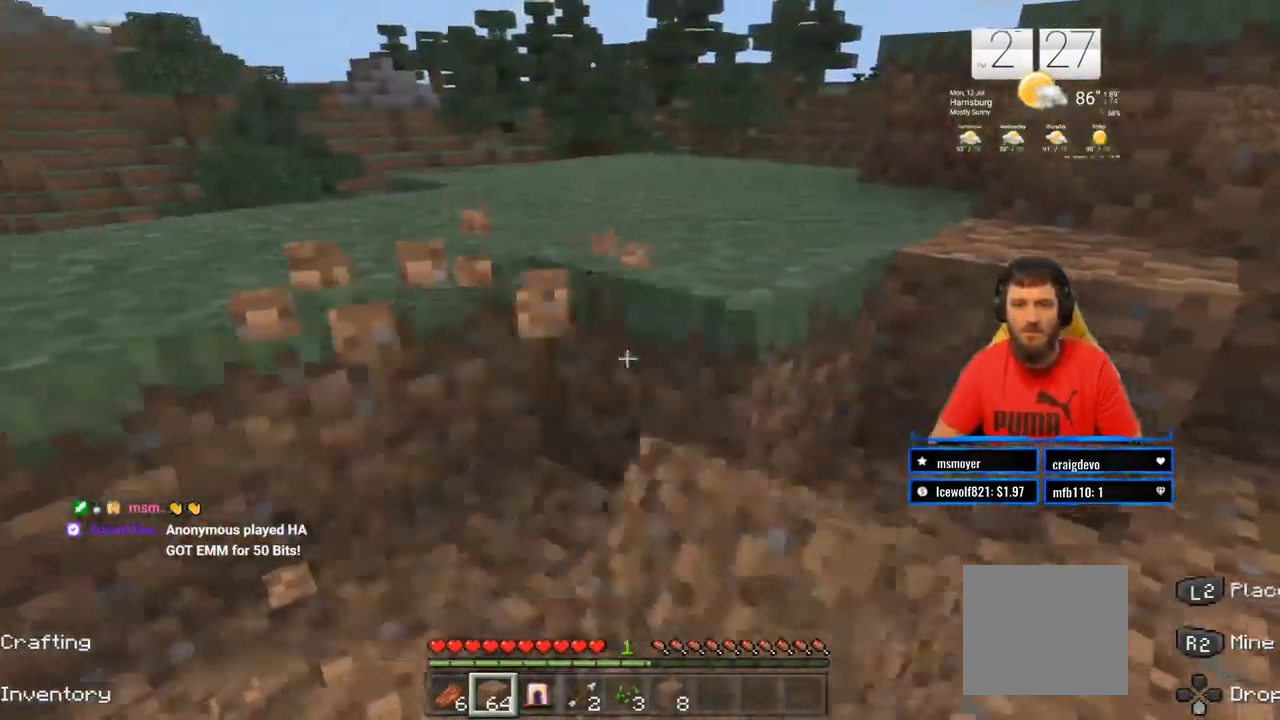
{"buttons": ["R2"], "left_stick": "right", "right_stick": "center", "events": [[33, "left_stick", "center"], [133, "right_stick", "center"], [283, "left_stick", "right"]]}